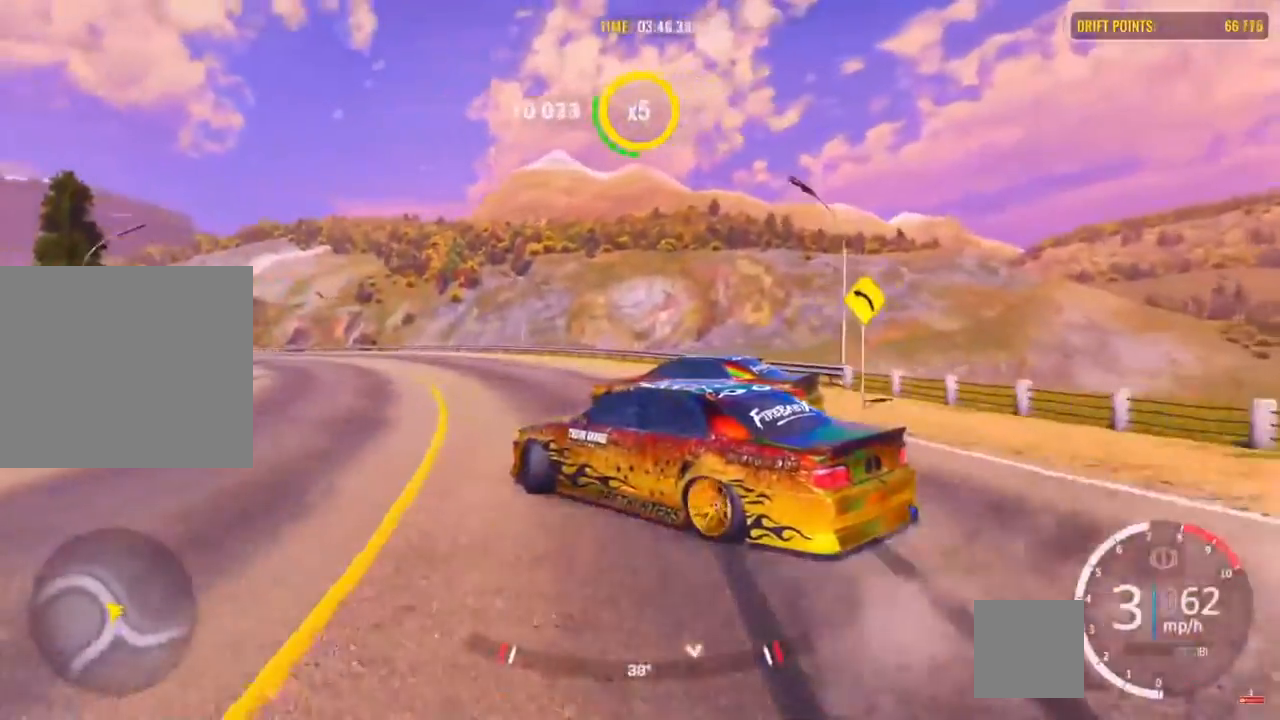
Gameplay with a controller (PlayStation layout); each line is a JSON object with the inputs held at the frame after it. "events" lists button and stick changes between this image and that frame as [ms after this image, input, new state], when the widget could be followed in between.
{"buttons": ["R2"], "left_stick": "up-left", "right_stick": "center", "events": [[67, "R2", "up"], [267, "R2", "down"], [383, "R2", "up"], [500, "R2", "down"]]}
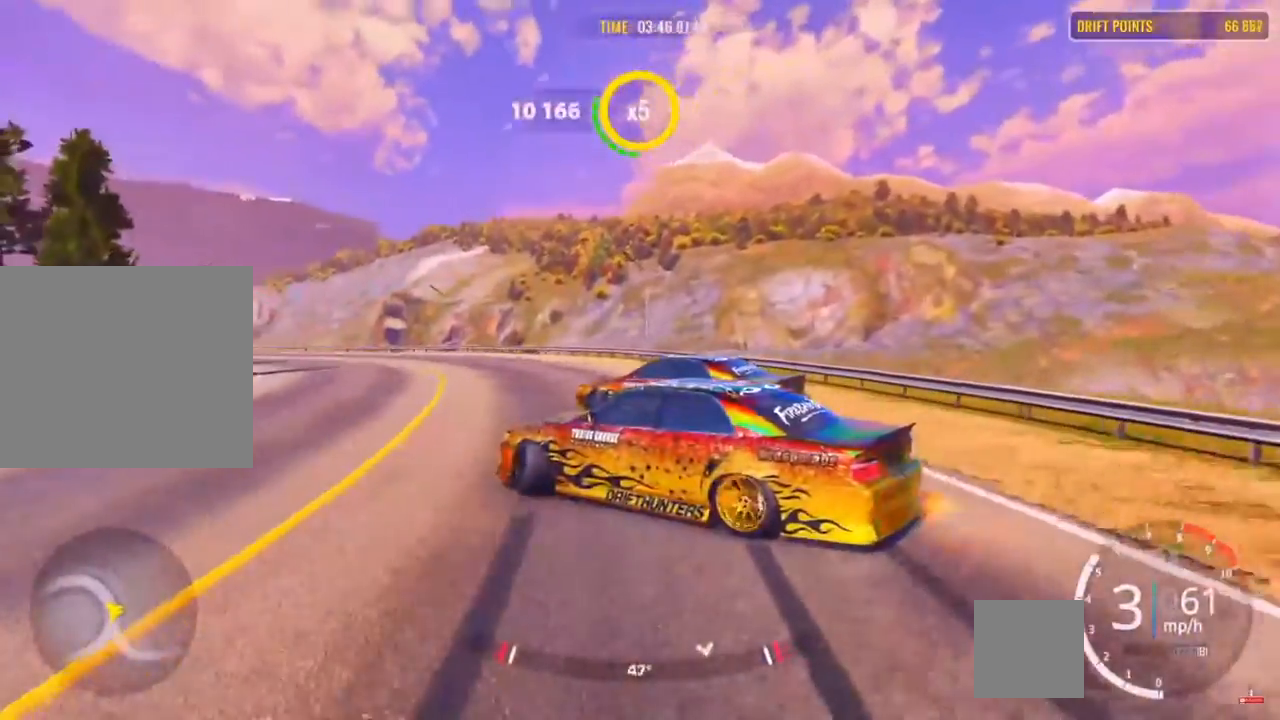
{"buttons": ["R2"], "left_stick": "up-left", "right_stick": "center", "events": []}
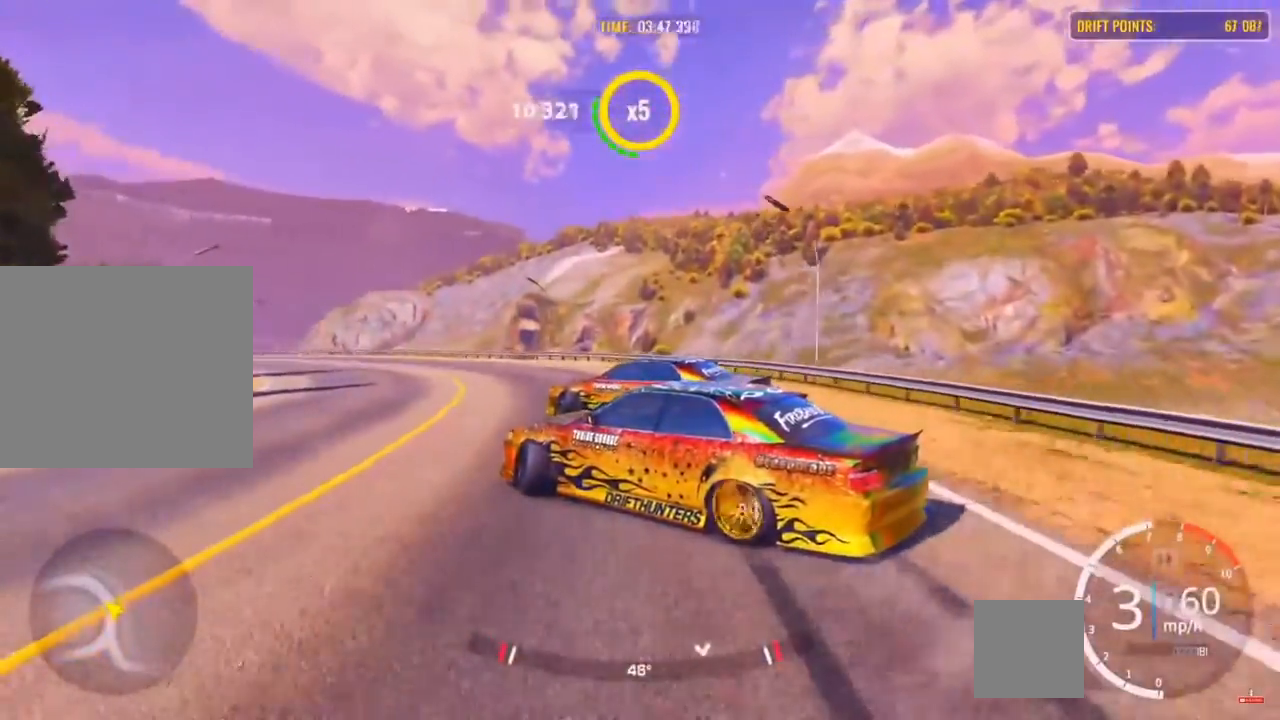
{"buttons": ["R2"], "left_stick": "up-left", "right_stick": "center", "events": [[317, "R2", "up"], [417, "R2", "down"]]}
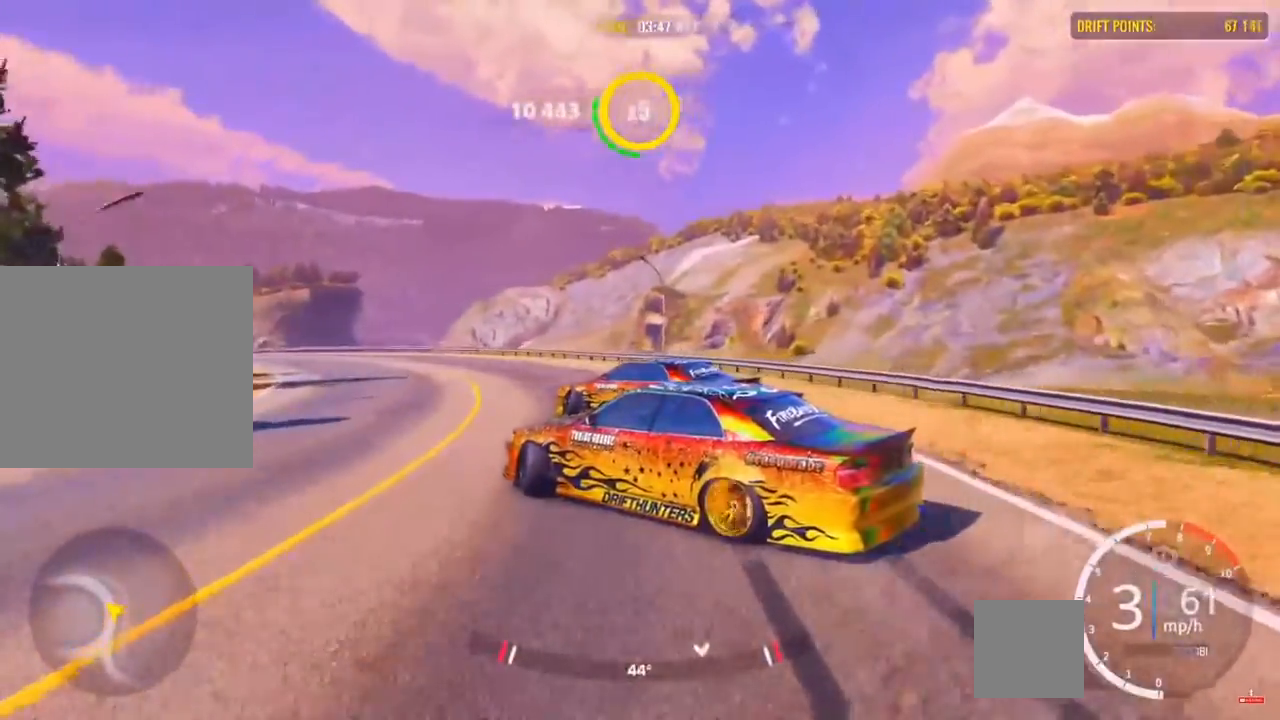
{"buttons": [], "left_stick": "up-left", "right_stick": "center", "events": [[500, "R2", "up"]]}
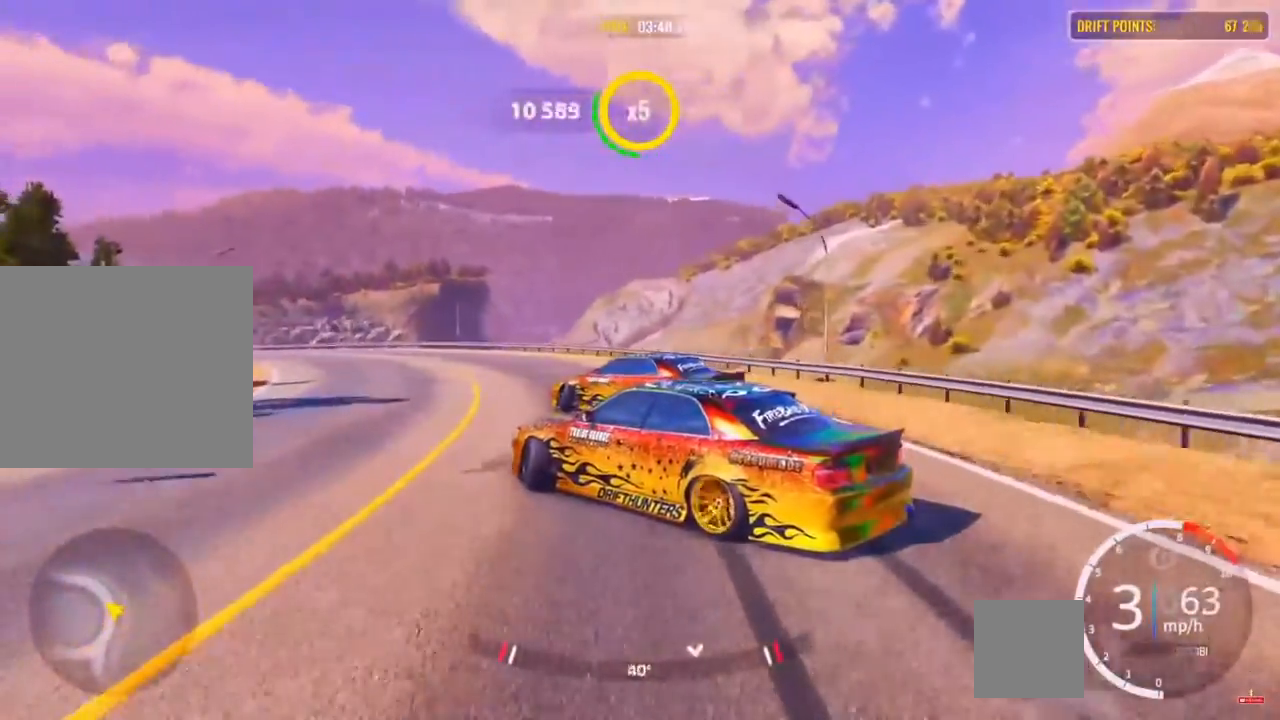
{"buttons": ["R2"], "left_stick": "up-left", "right_stick": "center", "events": [[117, "R2", "down"], [333, "R2", "up"], [350, "R2", "down"]]}
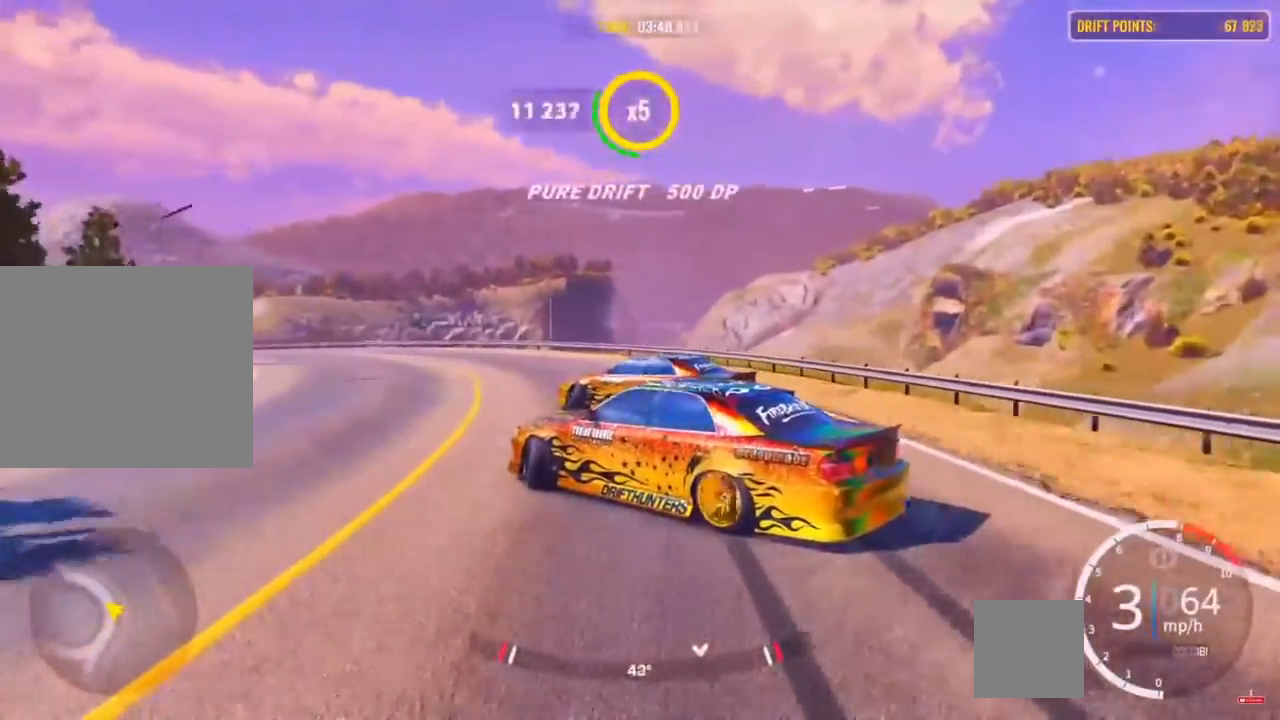
{"buttons": ["R2"], "left_stick": "up-left", "right_stick": "center", "events": [[100, "R2", "up"], [233, "R2", "down"]]}
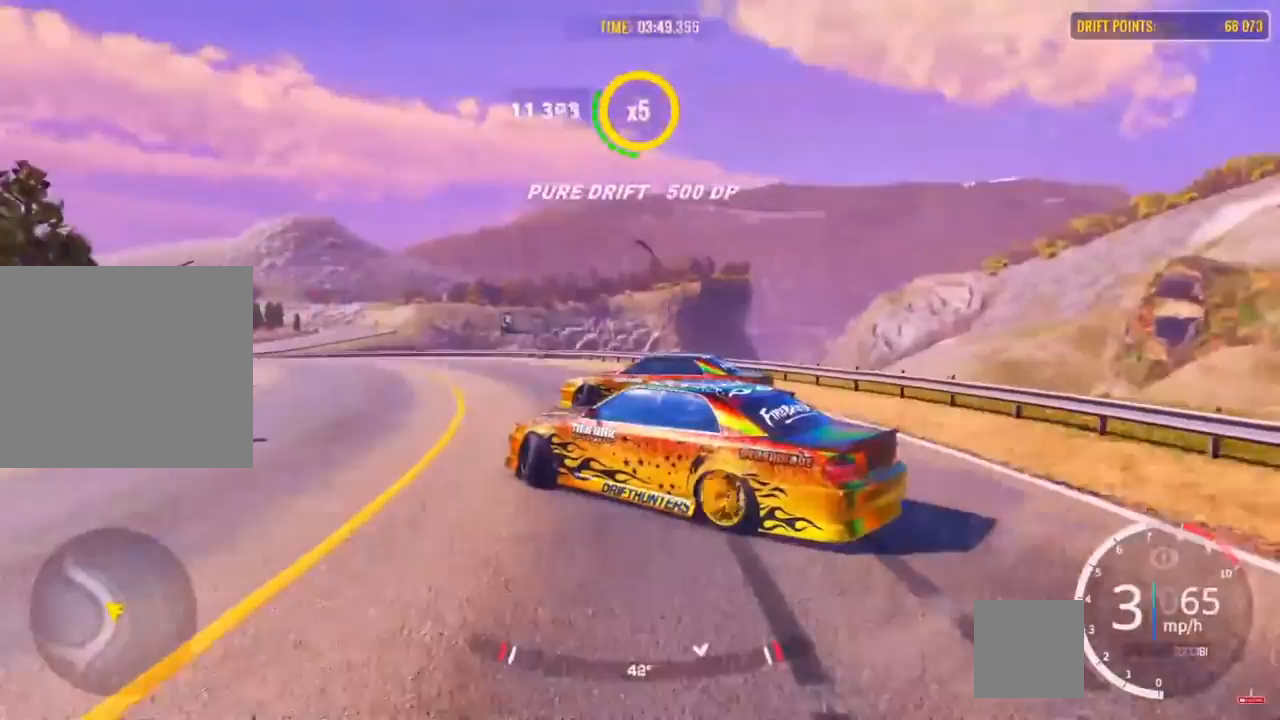
{"buttons": ["L2"], "left_stick": "up-left", "right_stick": "center", "events": [[67, "R2", "up"], [183, "L2", "down"], [250, "R2", "down"], [300, "L2", "up"], [367, "R2", "up"], [400, "L2", "down"]]}
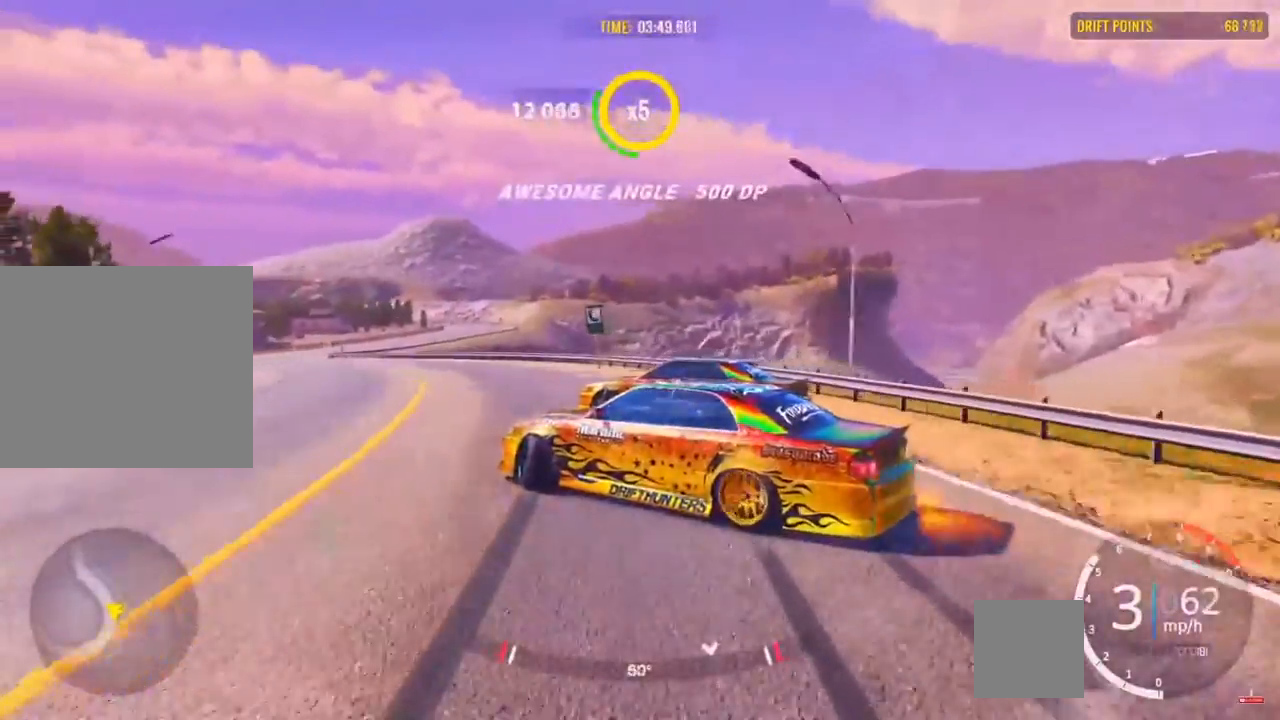
{"buttons": [], "left_stick": "up-left", "right_stick": "center", "events": [[33, "L2", "up"], [33, "R2", "down"], [233, "R2", "up"], [367, "R2", "down"], [500, "R2", "up"]]}
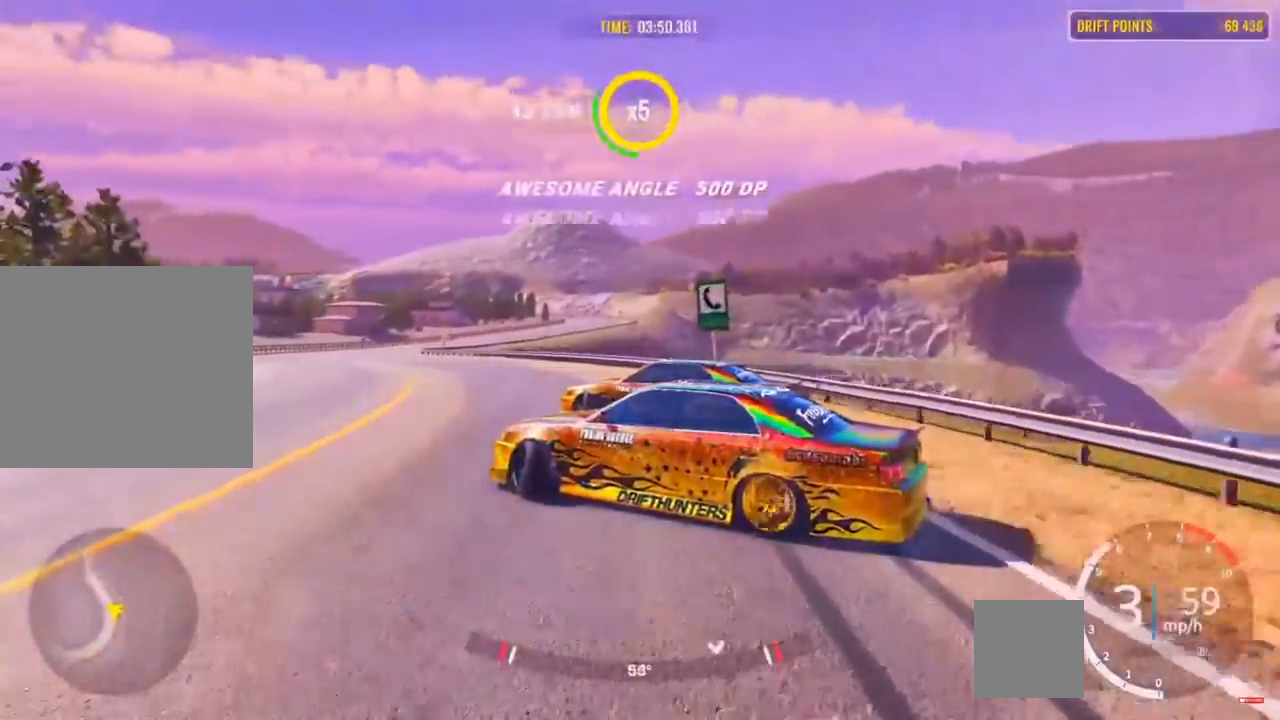
{"buttons": ["R2"], "left_stick": "up-left", "right_stick": "center", "events": [[67, "left_stick", "left"], [200, "R2", "down"], [300, "left_stick", "up-left"], [400, "R2", "up"], [483, "R2", "down"]]}
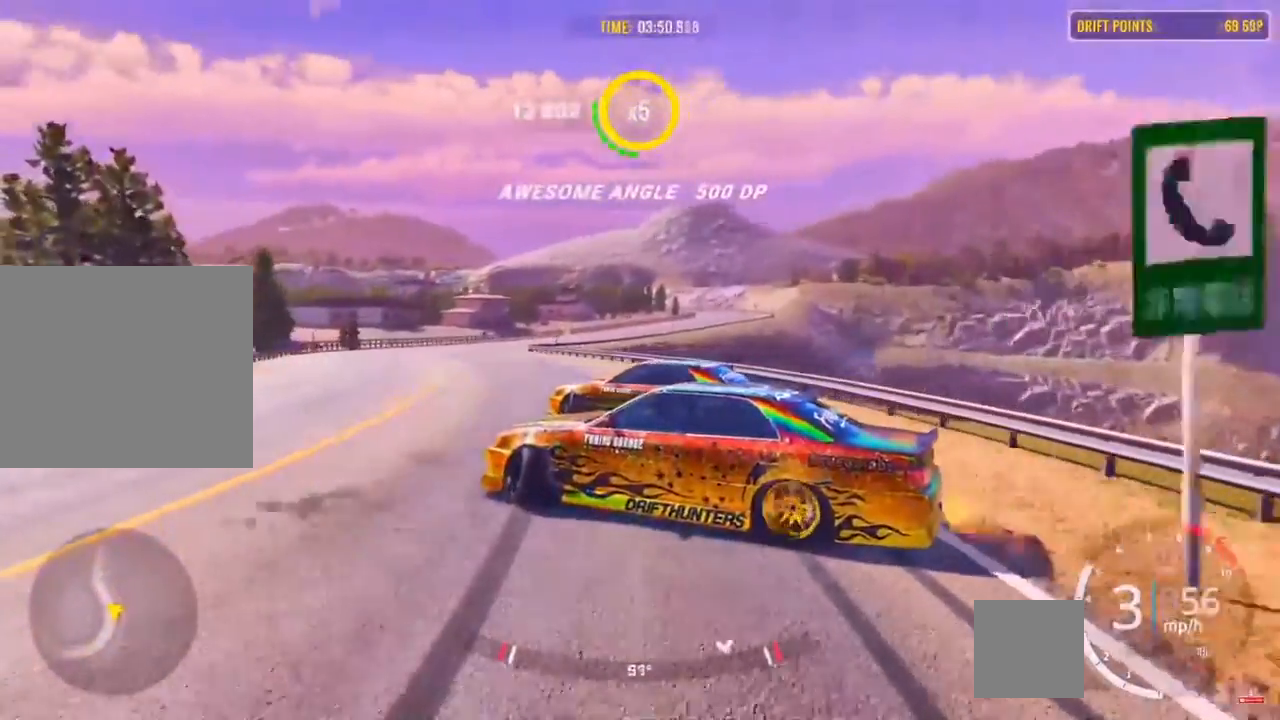
{"buttons": ["R2"], "left_stick": "up", "right_stick": "center", "events": [[350, "left_stick", "up"]]}
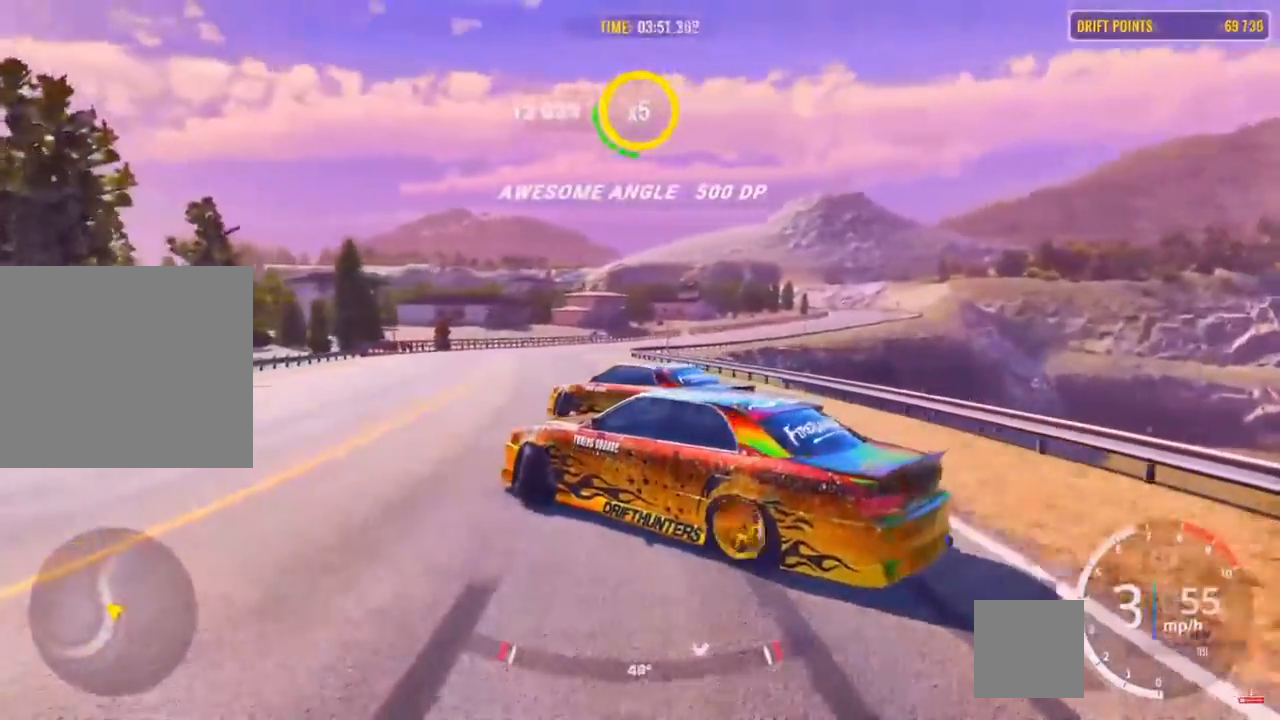
{"buttons": ["R2"], "left_stick": "up", "right_stick": "center", "events": []}
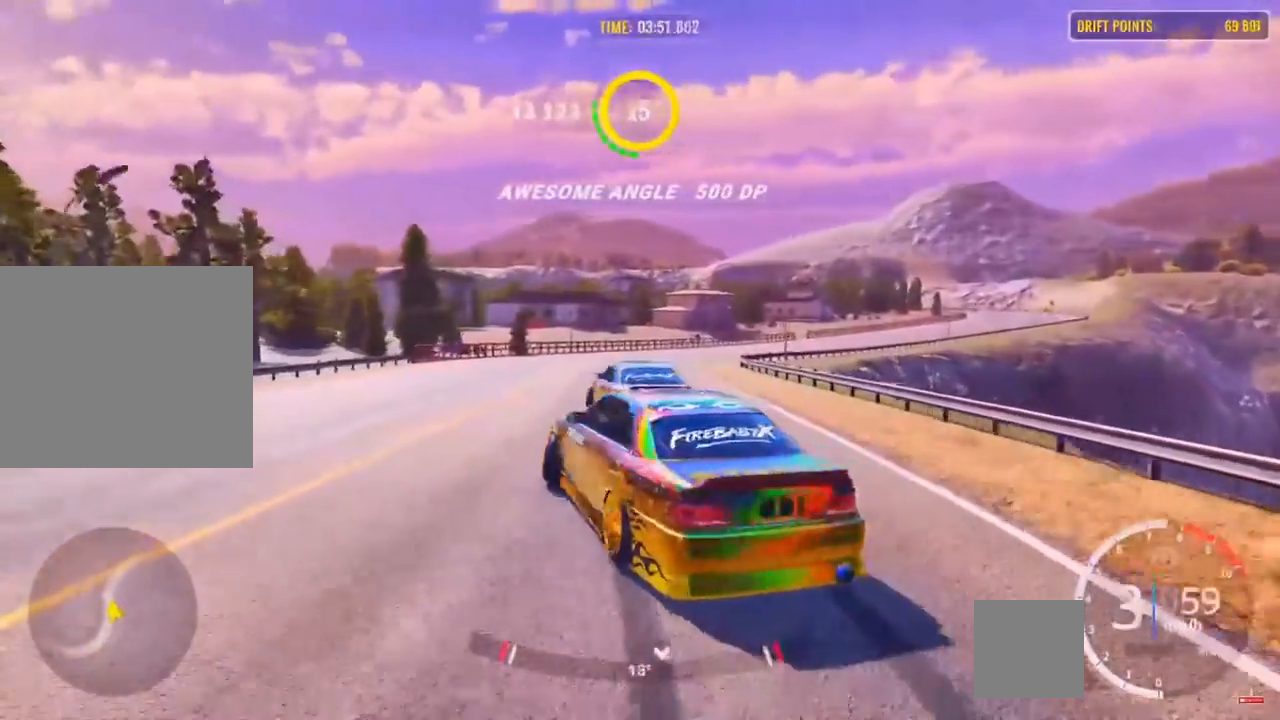
{"buttons": ["R2"], "left_stick": "up-right", "right_stick": "center", "events": [[17, "left_stick", "up-right"]]}
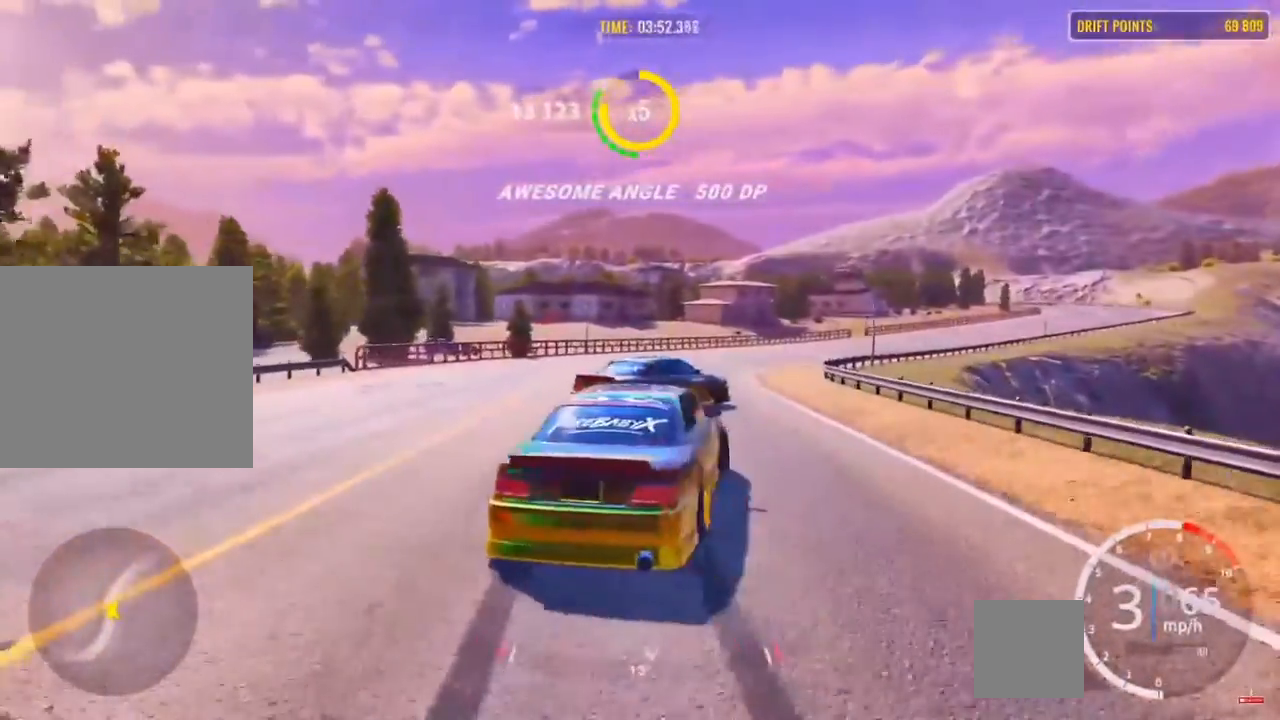
{"buttons": ["R2"], "left_stick": "up-right", "right_stick": "center", "events": [[83, "R2", "up"], [200, "R2", "down"], [400, "R2", "up"], [500, "R2", "down"]]}
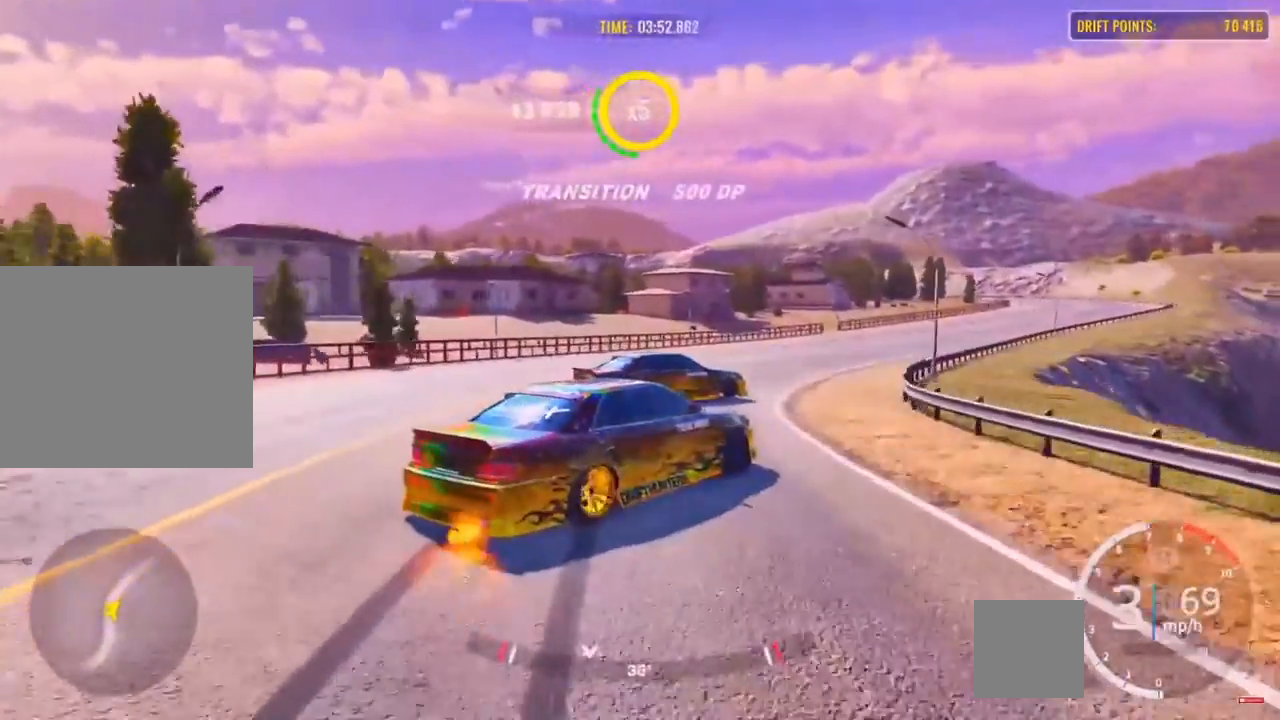
{"buttons": ["R2"], "left_stick": "up-right", "right_stick": "center", "events": [[233, "R2", "up"], [300, "R2", "down"]]}
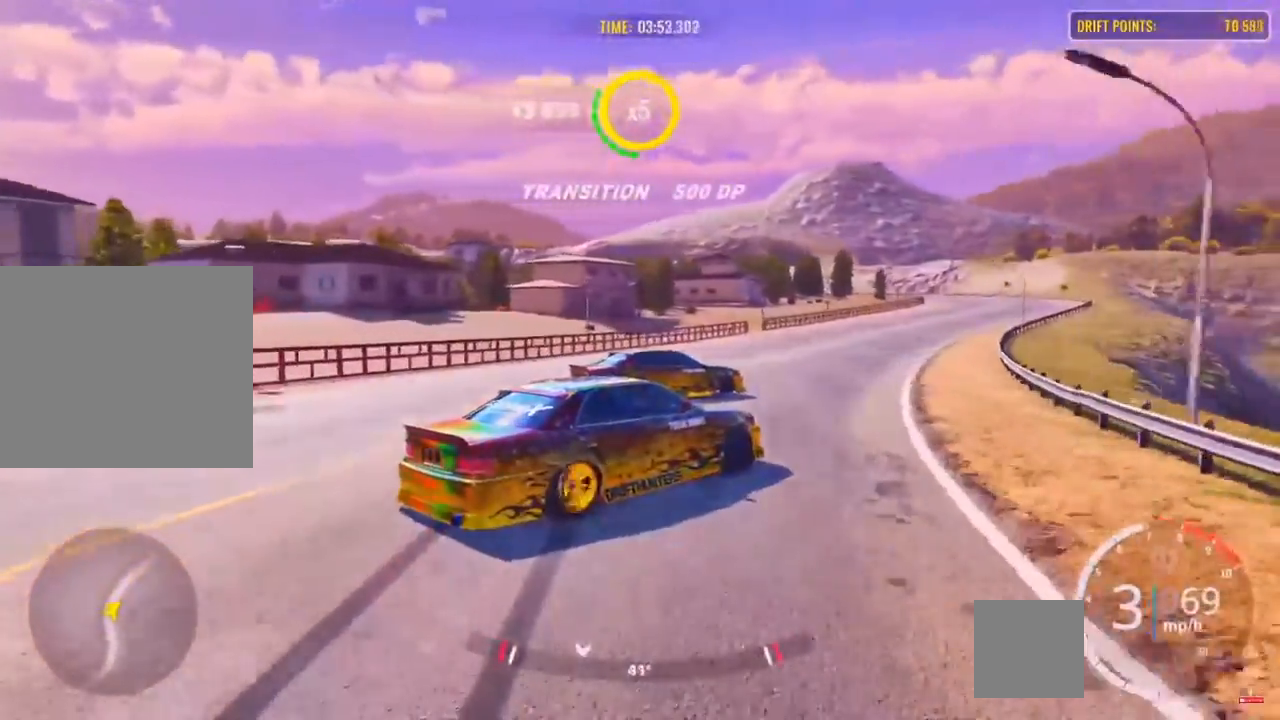
{"buttons": ["R2"], "left_stick": "up-right", "right_stick": "center", "events": [[350, "L2", "down"], [400, "R2", "up"], [467, "L2", "up"], [467, "R2", "down"]]}
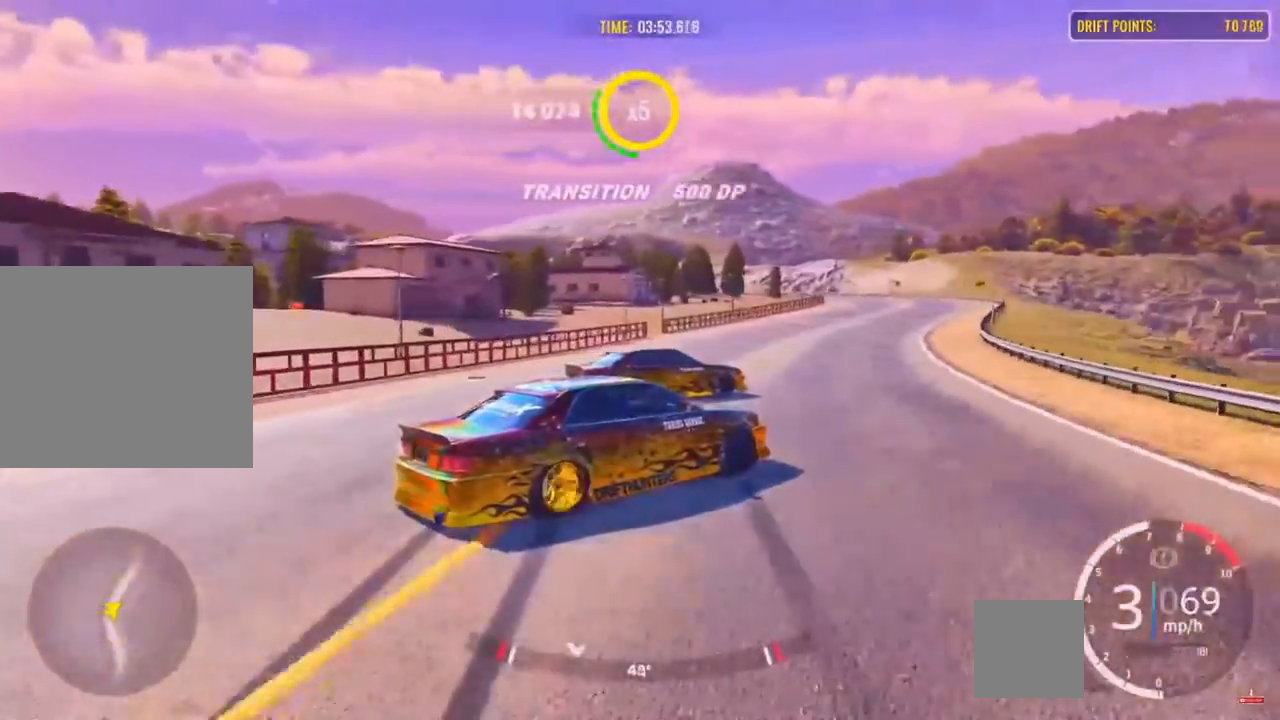
{"buttons": ["R2"], "left_stick": "up-right", "right_stick": "center", "events": [[167, "R2", "up"], [233, "R2", "down"], [433, "R2", "up"], [500, "R2", "down"]]}
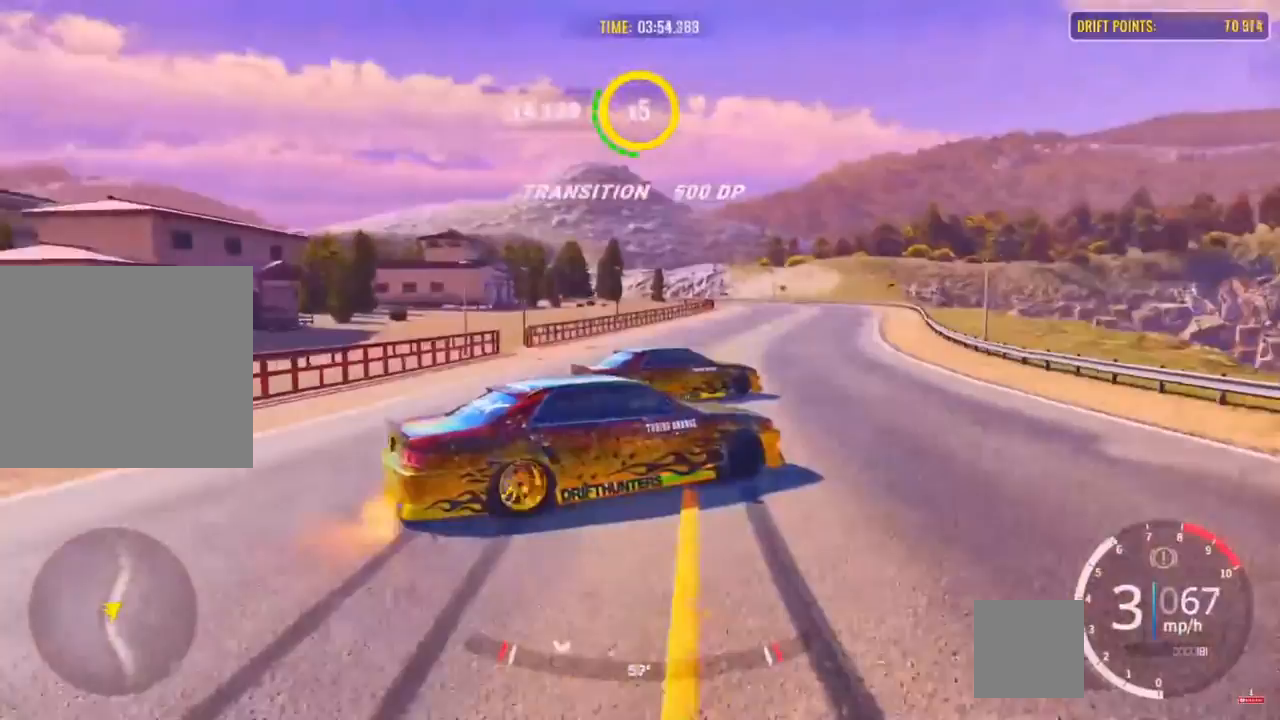
{"buttons": ["R2"], "left_stick": "up-right", "right_stick": "center", "events": [[400, "R2", "up"], [467, "R2", "down"]]}
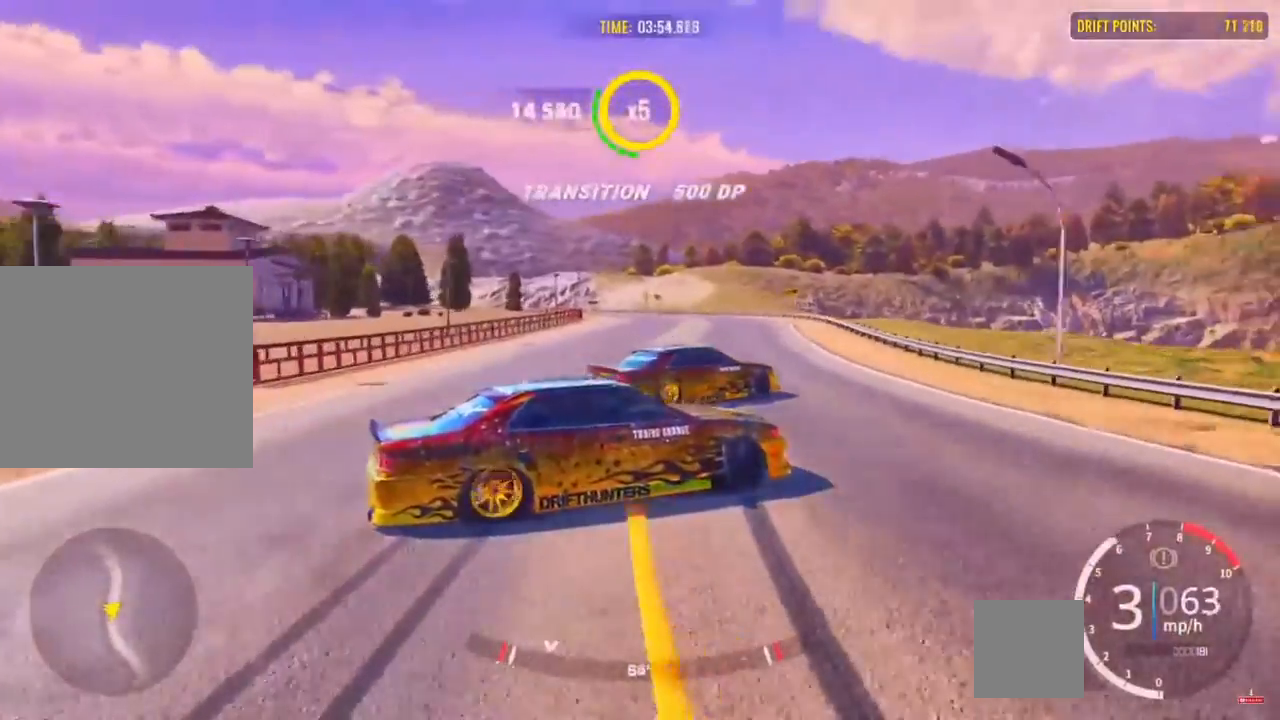
{"buttons": ["R2"], "left_stick": "up-left", "right_stick": "center", "events": [[183, "left_stick", "up"], [500, "left_stick", "up-left"]]}
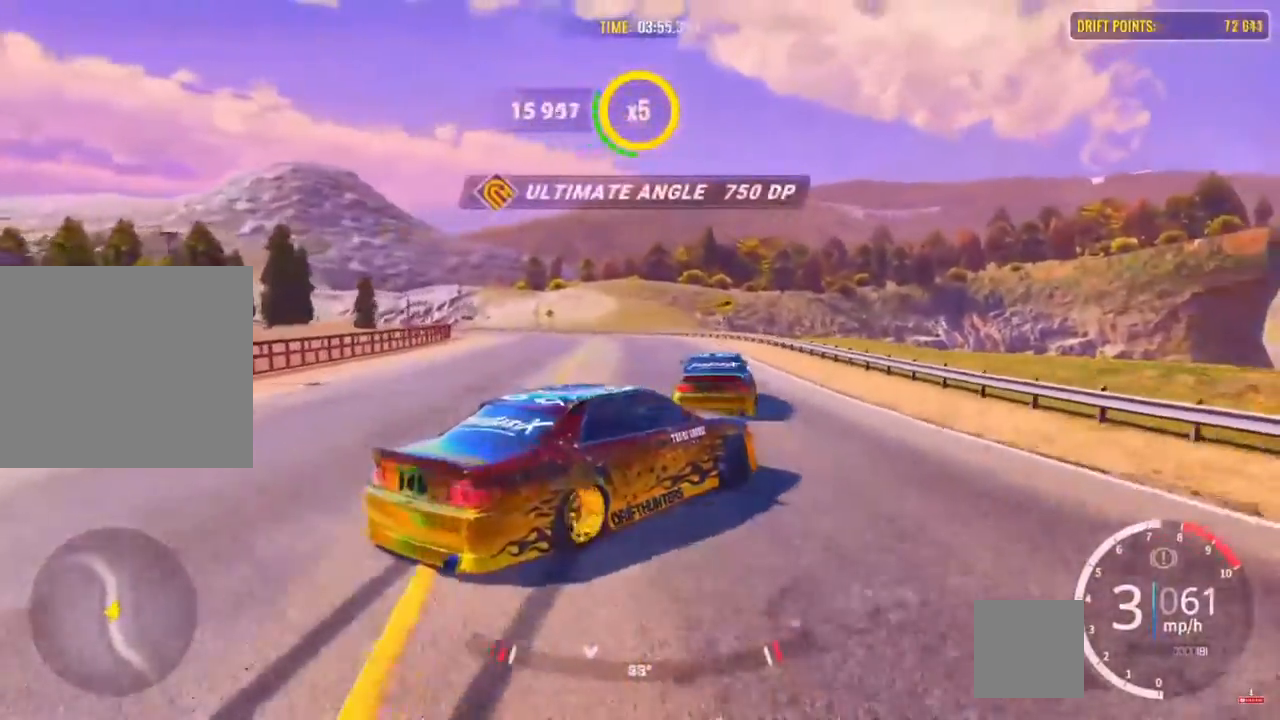
{"buttons": ["R2"], "left_stick": "left", "right_stick": "center", "events": [[133, "left_stick", "left"], [283, "R2", "up"], [350, "R2", "down"]]}
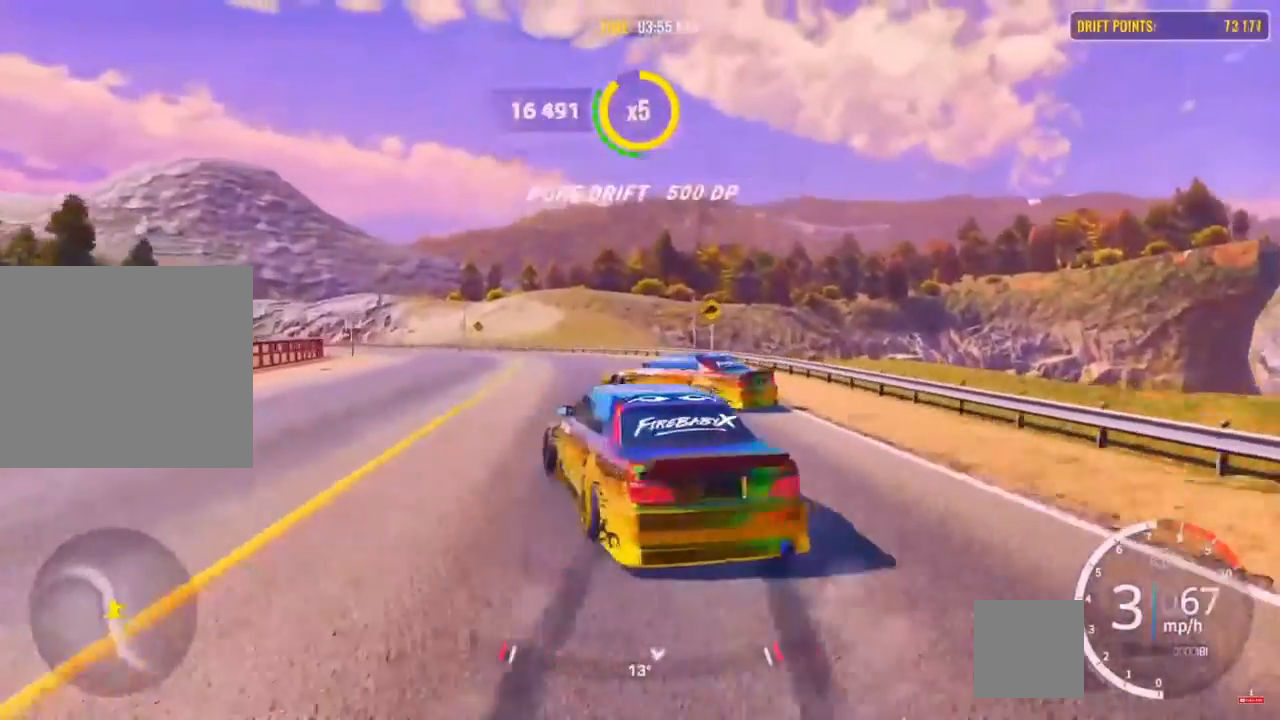
{"buttons": [], "left_stick": "up-left", "right_stick": "center", "events": [[50, "R2", "up"], [117, "left_stick", "up-left"], [183, "R2", "down"], [250, "R2", "up"]]}
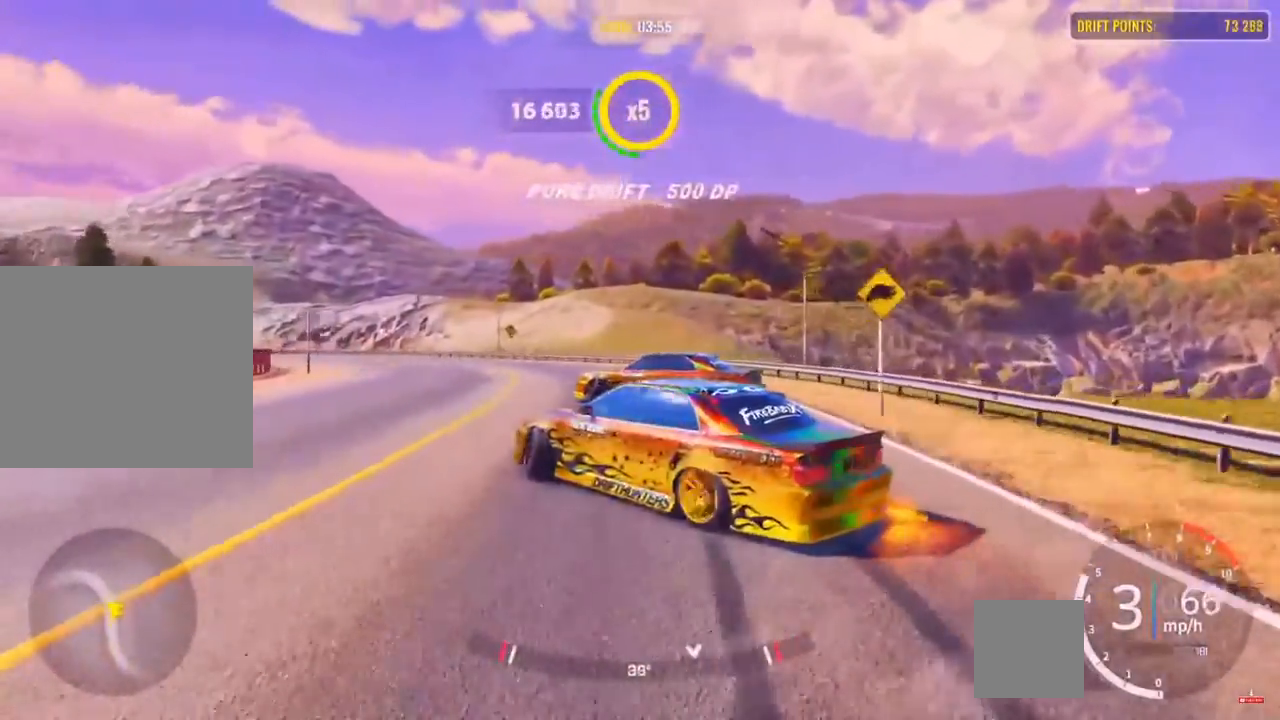
{"buttons": ["R2"], "left_stick": "up-left", "right_stick": "center", "events": [[67, "R2", "down"]]}
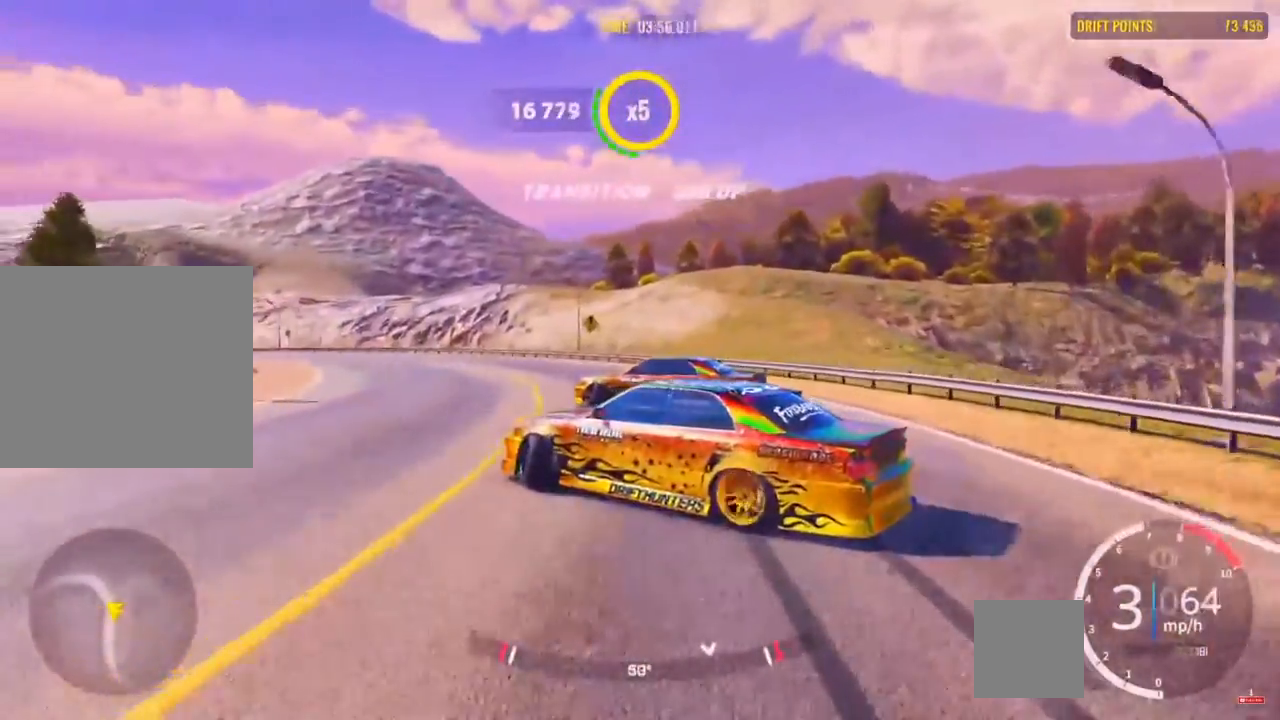
{"buttons": ["R2"], "left_stick": "up-left", "right_stick": "center", "events": [[183, "R2", "up"], [300, "R2", "down"]]}
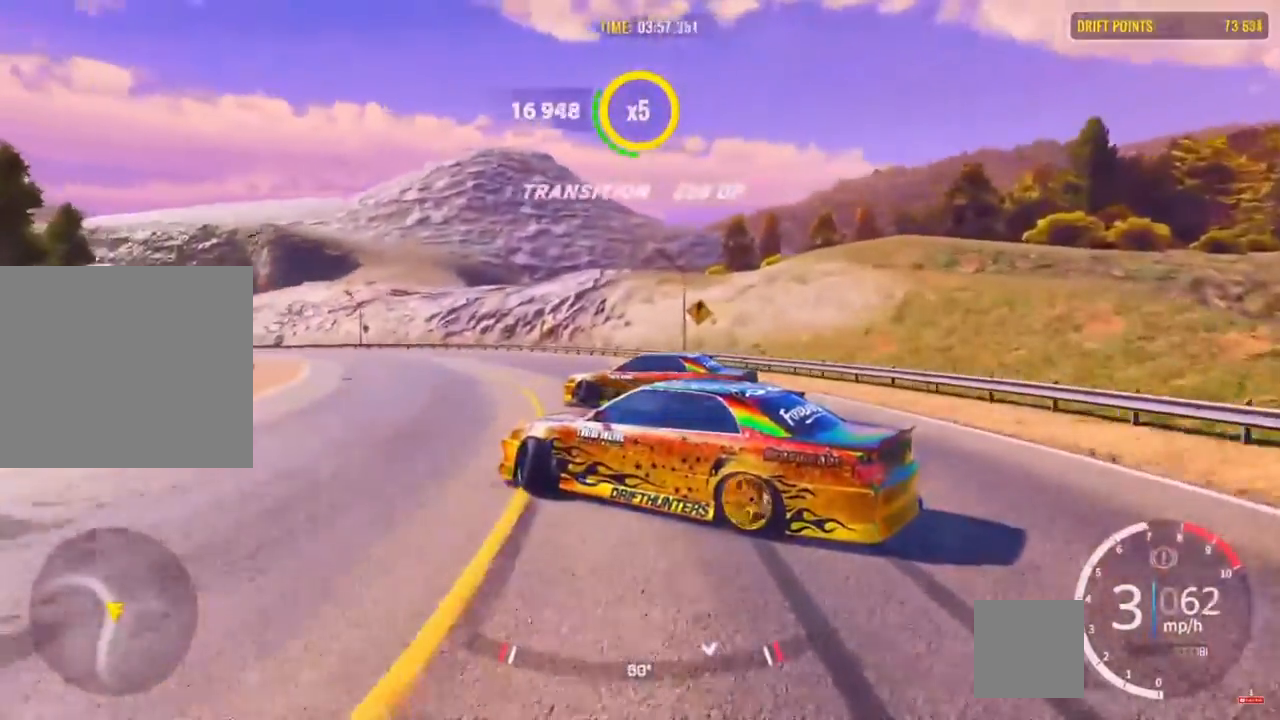
{"buttons": ["R2"], "left_stick": "up-left", "right_stick": "center", "events": []}
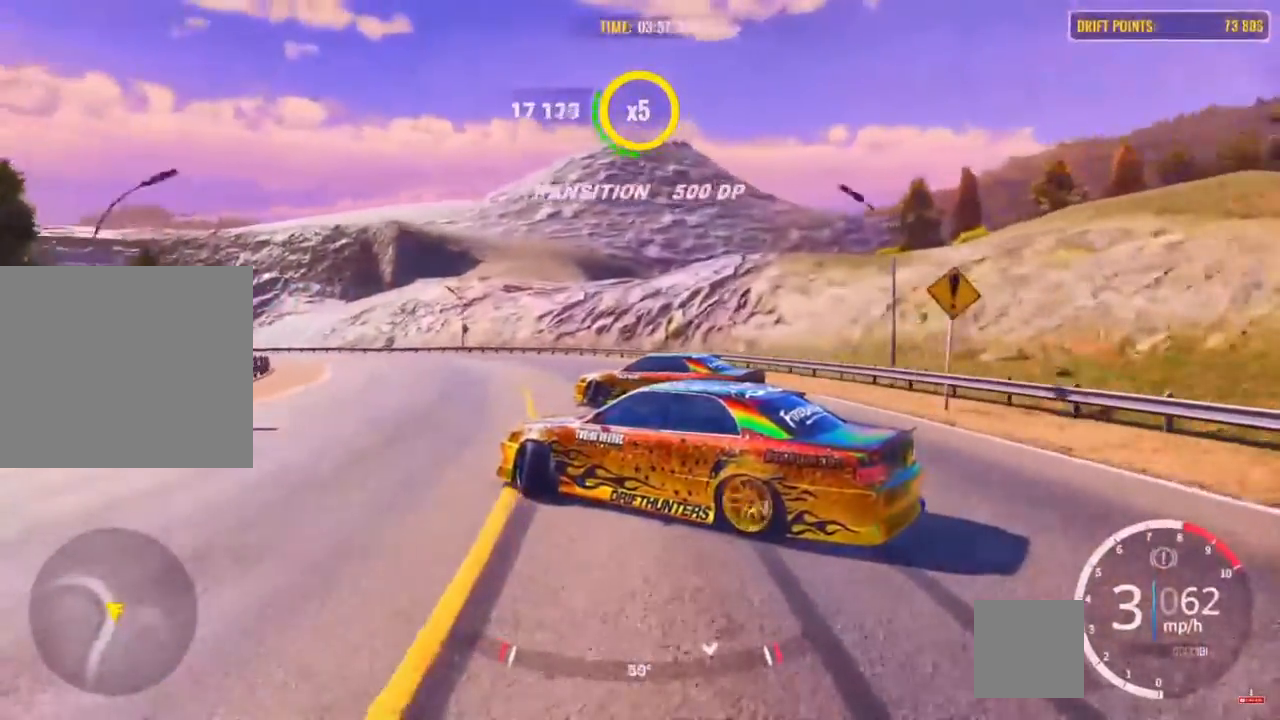
{"buttons": ["R2"], "left_stick": "up-left", "right_stick": "center", "events": []}
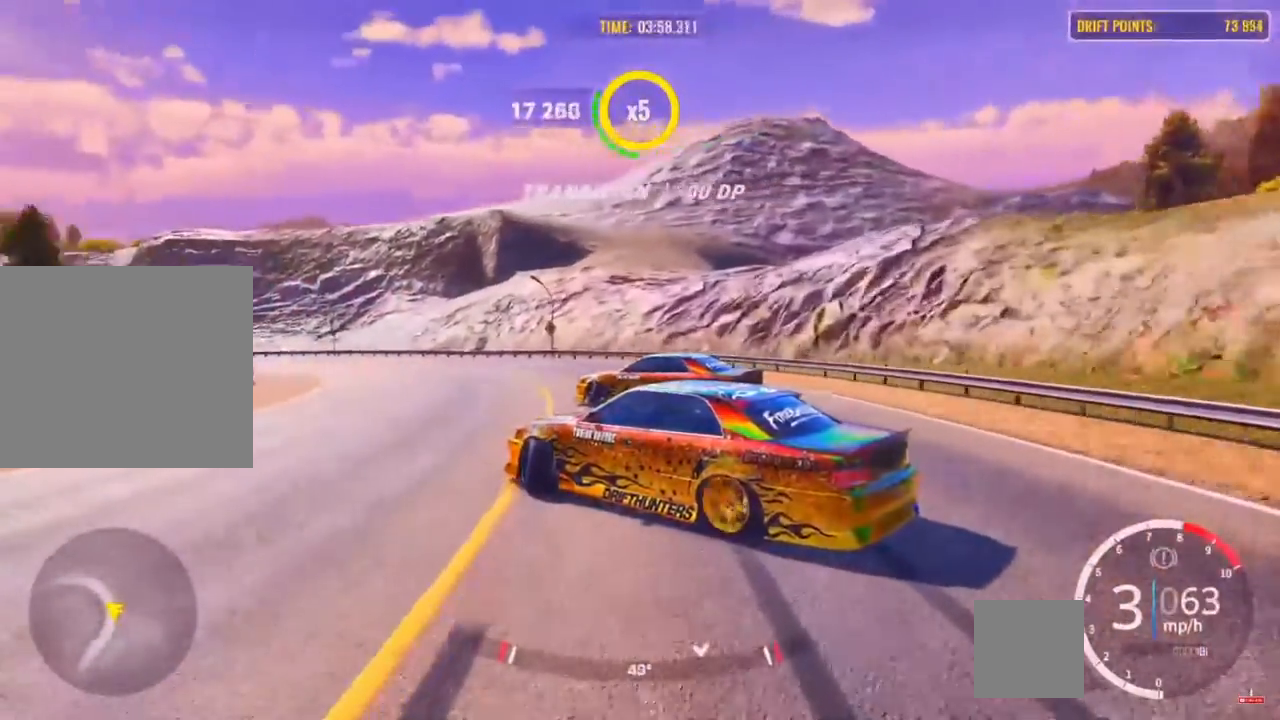
{"buttons": ["R2"], "left_stick": "up-left", "right_stick": "center", "events": [[333, "R2", "up"], [367, "R2", "down"]]}
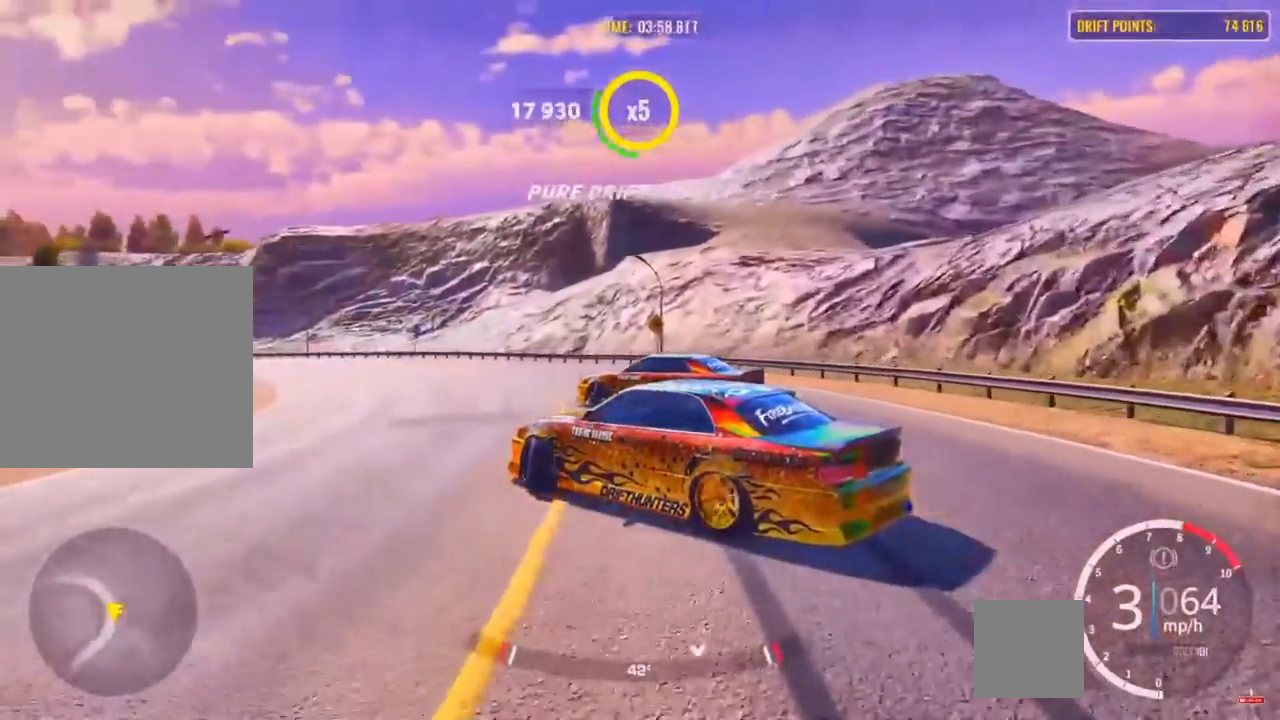
{"buttons": [], "left_stick": "up-left", "right_stick": "center", "events": [[100, "R2", "up"], [267, "R2", "down"], [467, "R2", "up"]]}
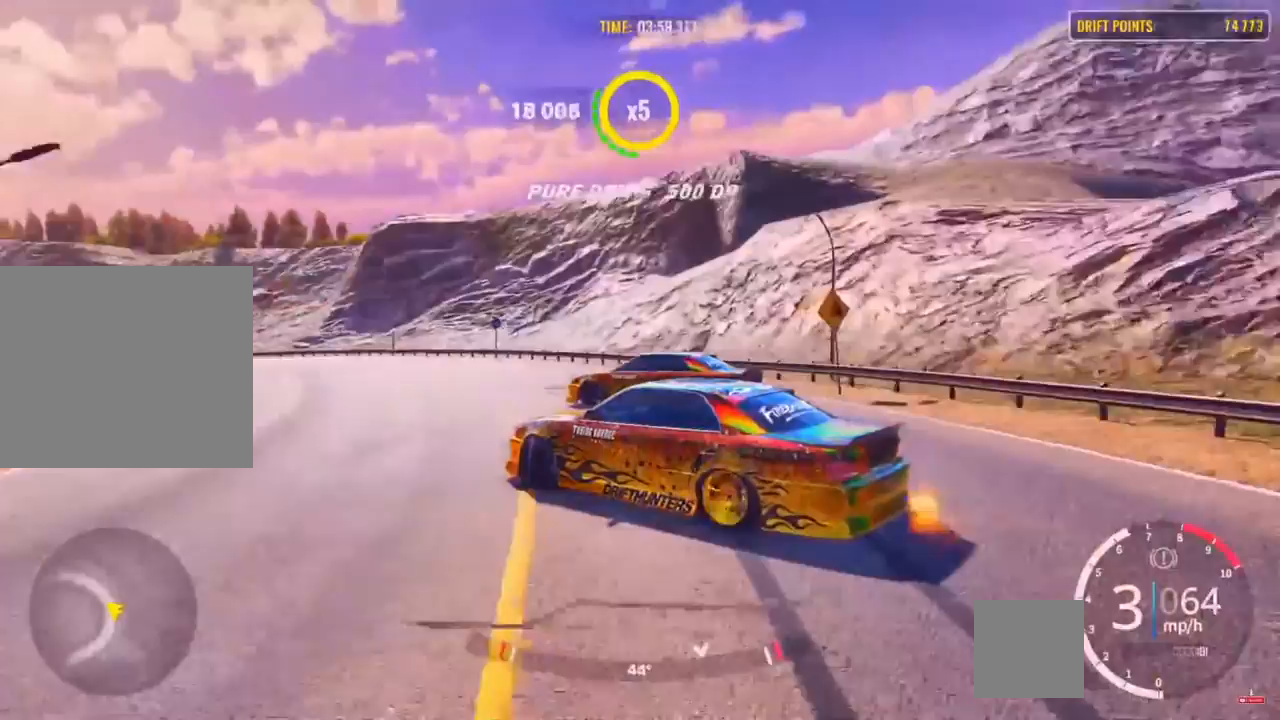
{"buttons": ["R2"], "left_stick": "up-left", "right_stick": "center", "events": [[83, "R2", "down"], [283, "R2", "up"], [417, "R2", "down"]]}
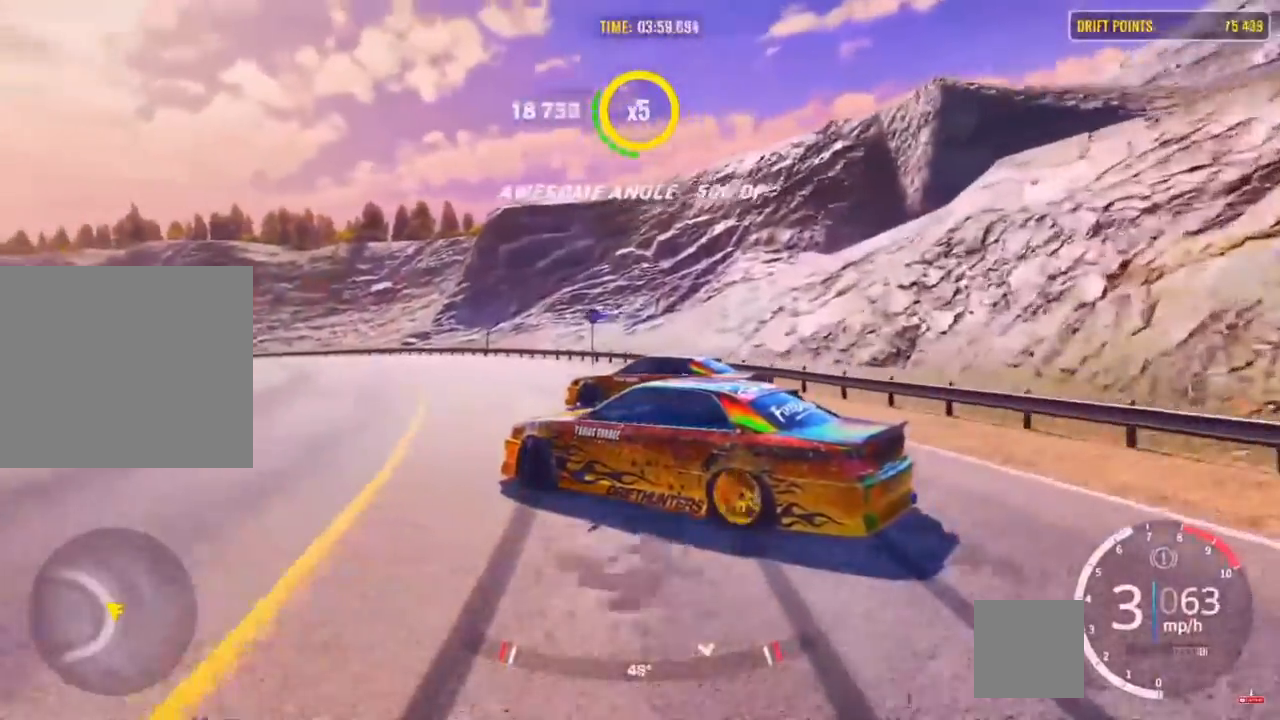
{"buttons": ["R2"], "left_stick": "up-left", "right_stick": "center", "events": [[83, "R2", "up"], [250, "R2", "down"]]}
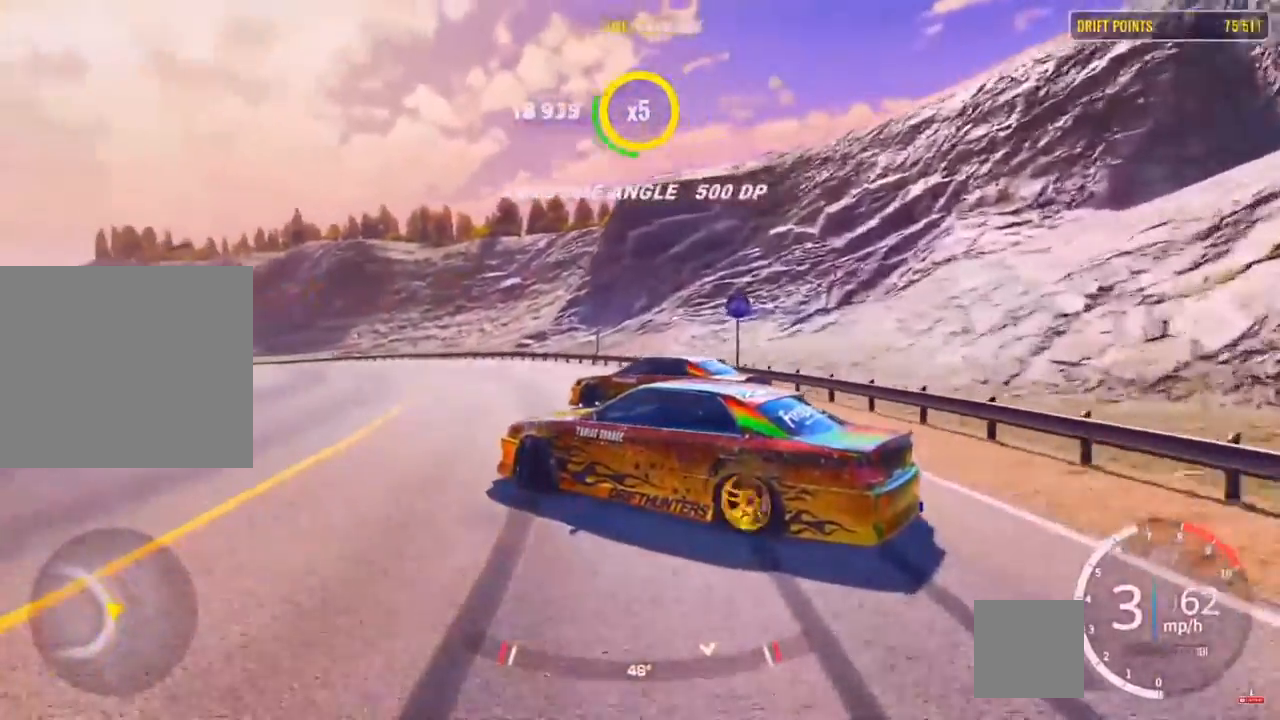
{"buttons": ["R2"], "left_stick": "up-left", "right_stick": "center", "events": []}
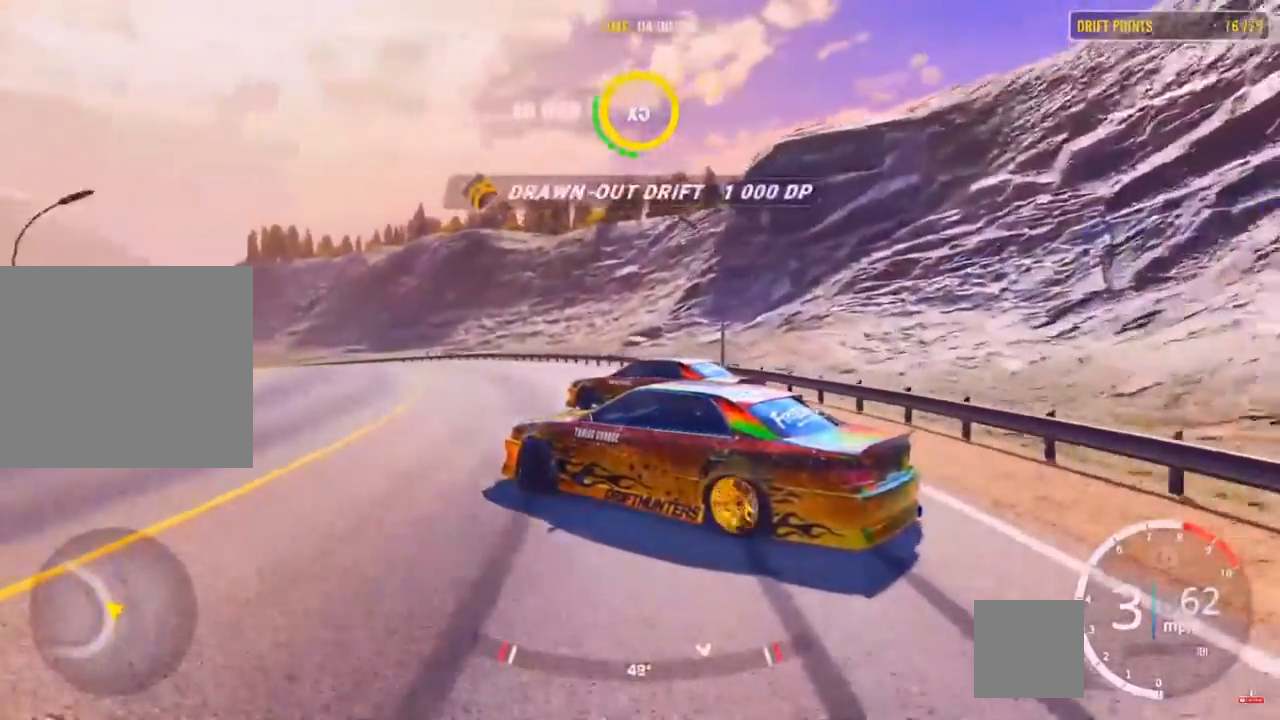
{"buttons": ["R2"], "left_stick": "up-left", "right_stick": "center", "events": [[350, "R2", "up"], [500, "R2", "down"]]}